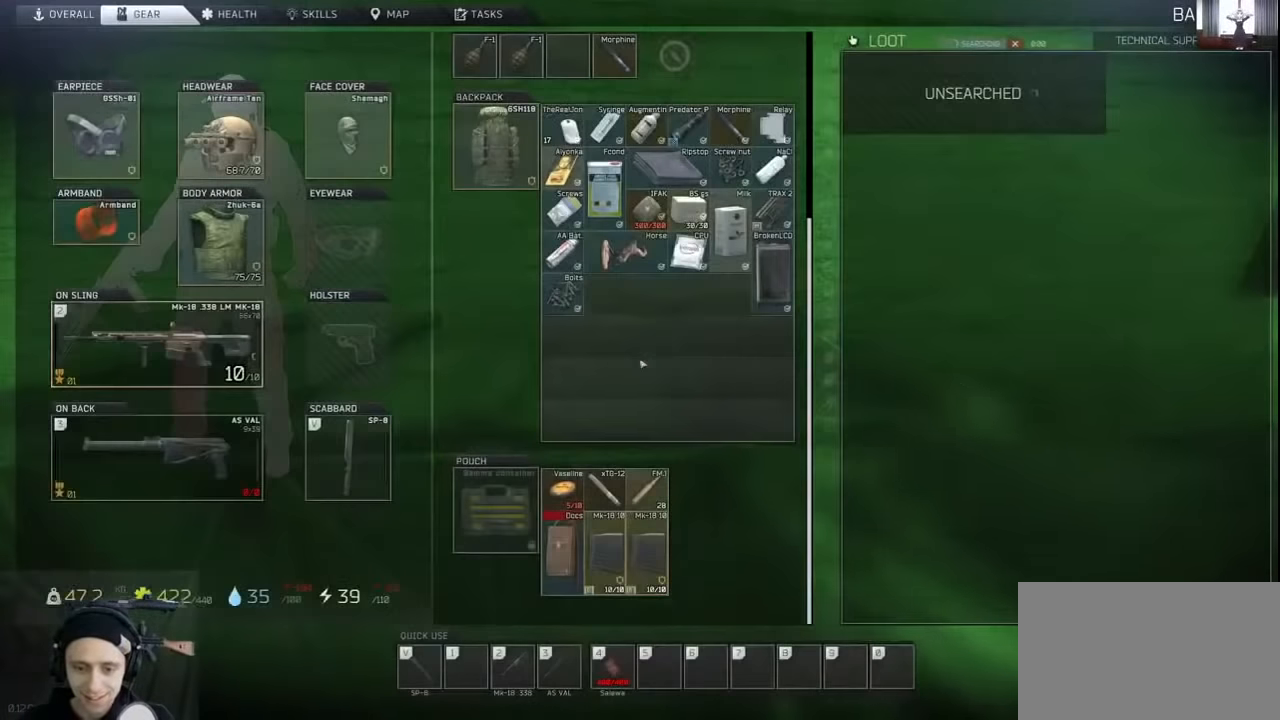
Gameplay with keyboard and mouse; each line is a JSON object with the keys held at the frame after it. "events" lists presses ("down") and releases ("up") of "1", "2", "3", "4", "5", "a", "alt", "c", "caps_lock", "ctrl", "d", "e", "f", "g", "q", "r", "s", "shift", "space", "t", "tab", "v", "w", "x" and "z" between this image and that frame as [ms after this image, input, new state], when the widget could be followed in between. No other keys are recorded. Not read: mouse_move mouse_wheel.
{"keys": [], "events": []}
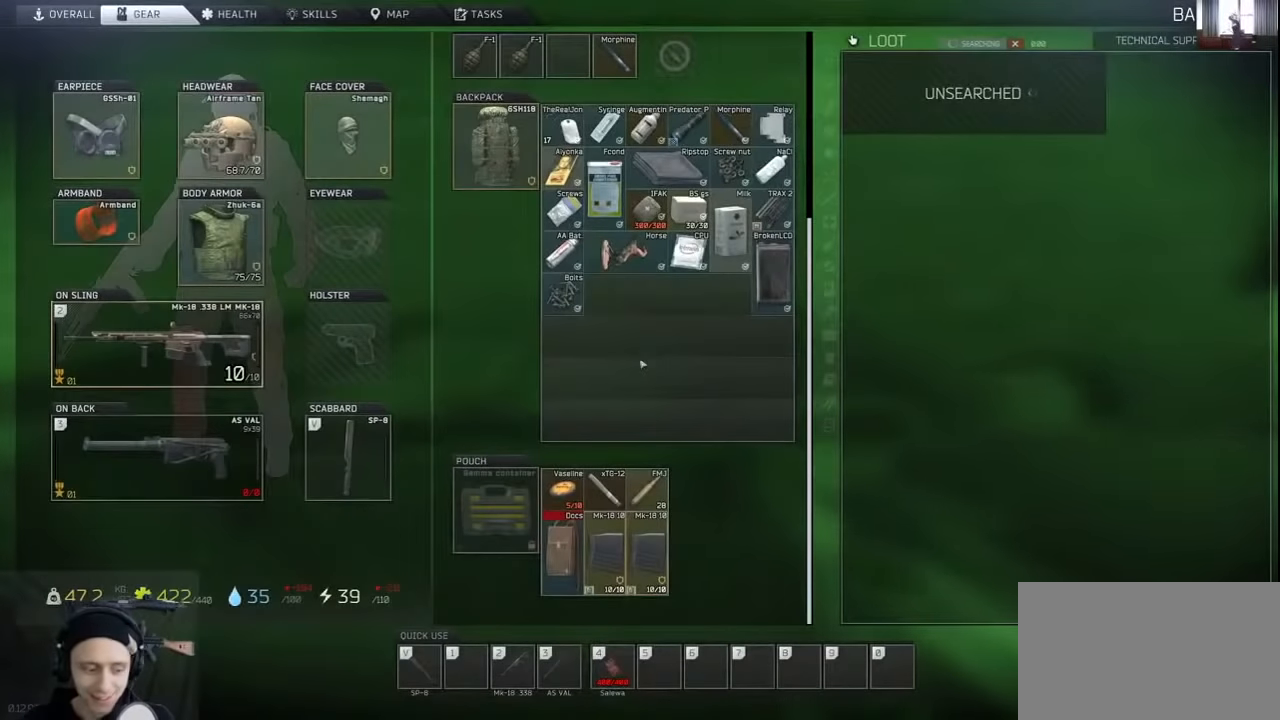
{"keys": [], "events": []}
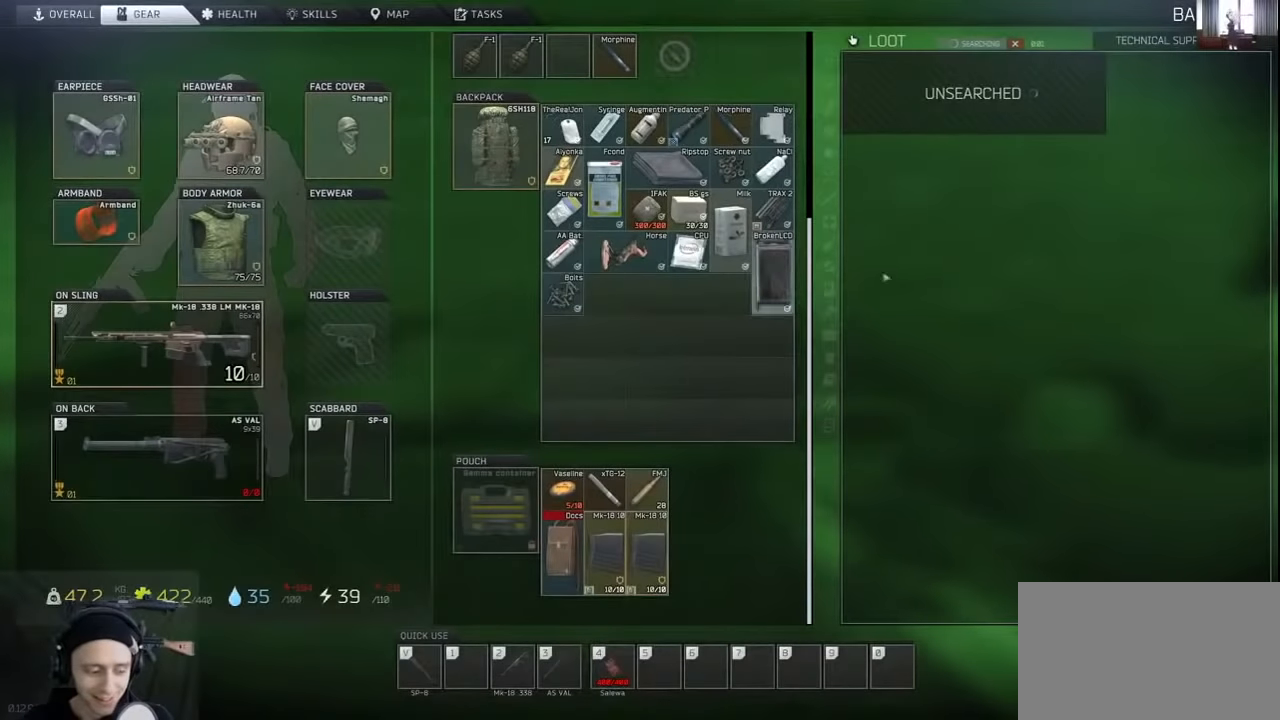
{"keys": [], "events": []}
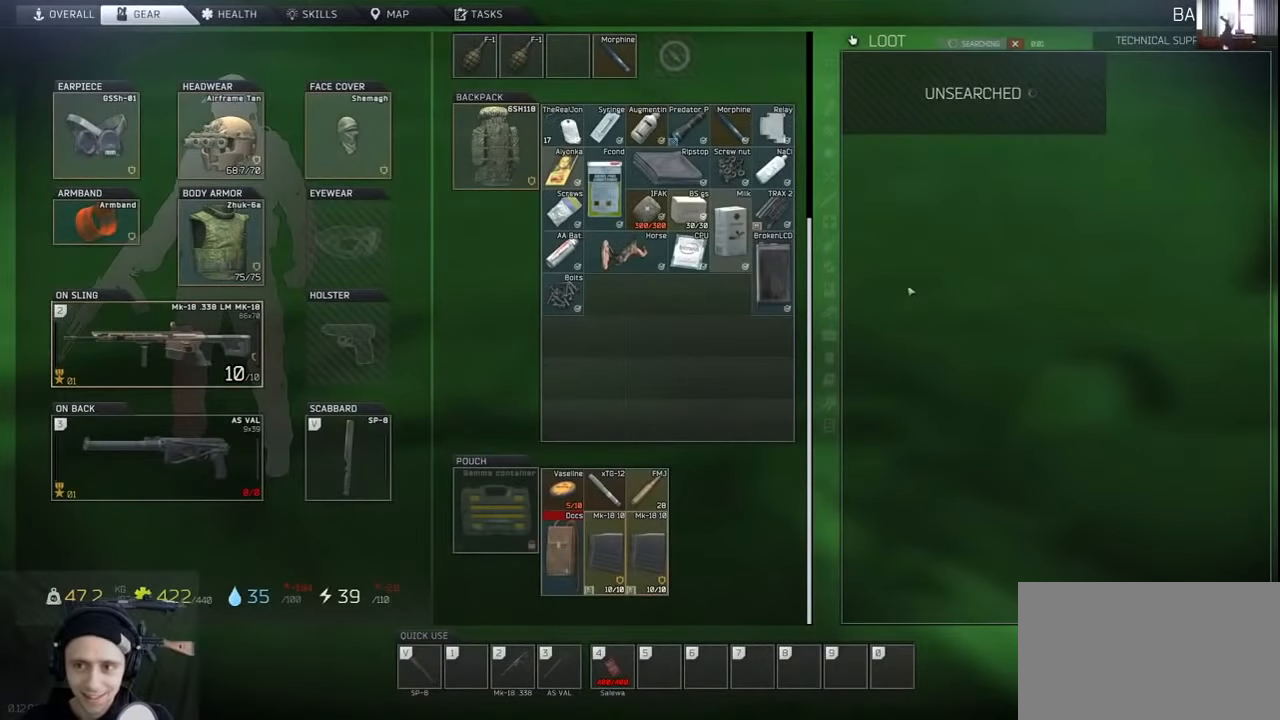
{"keys": [], "events": []}
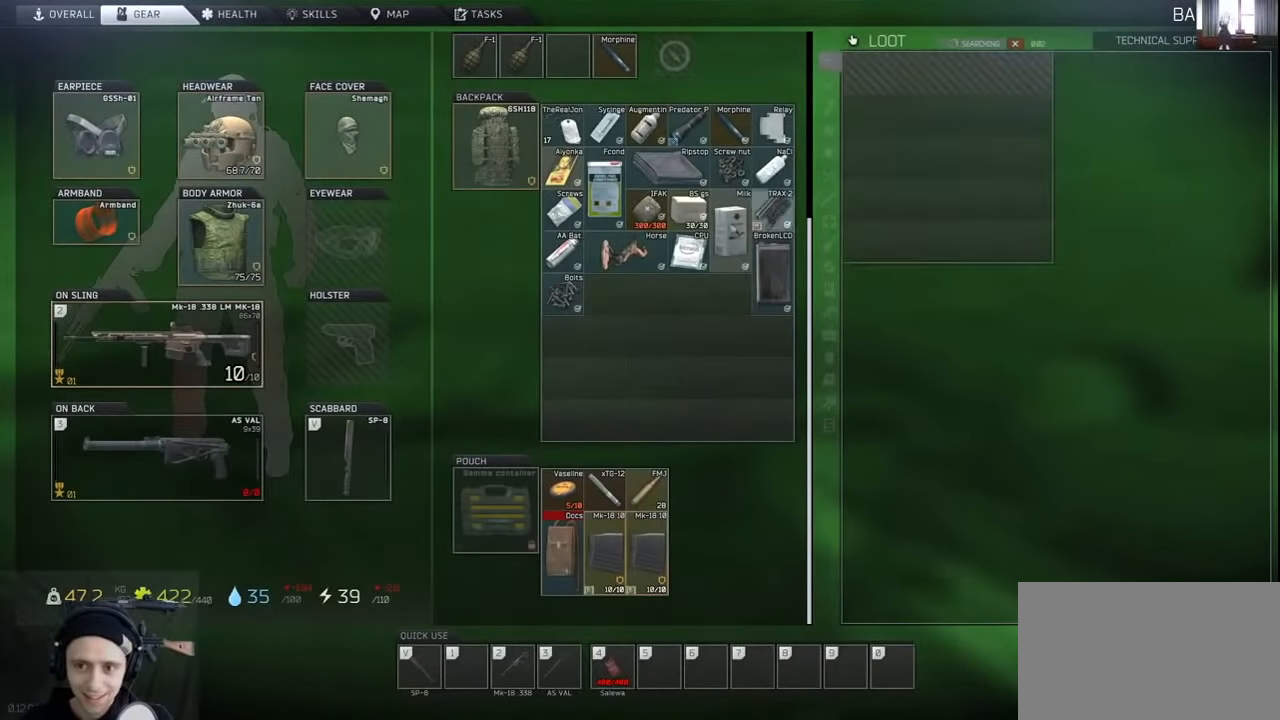
{"keys": [], "events": []}
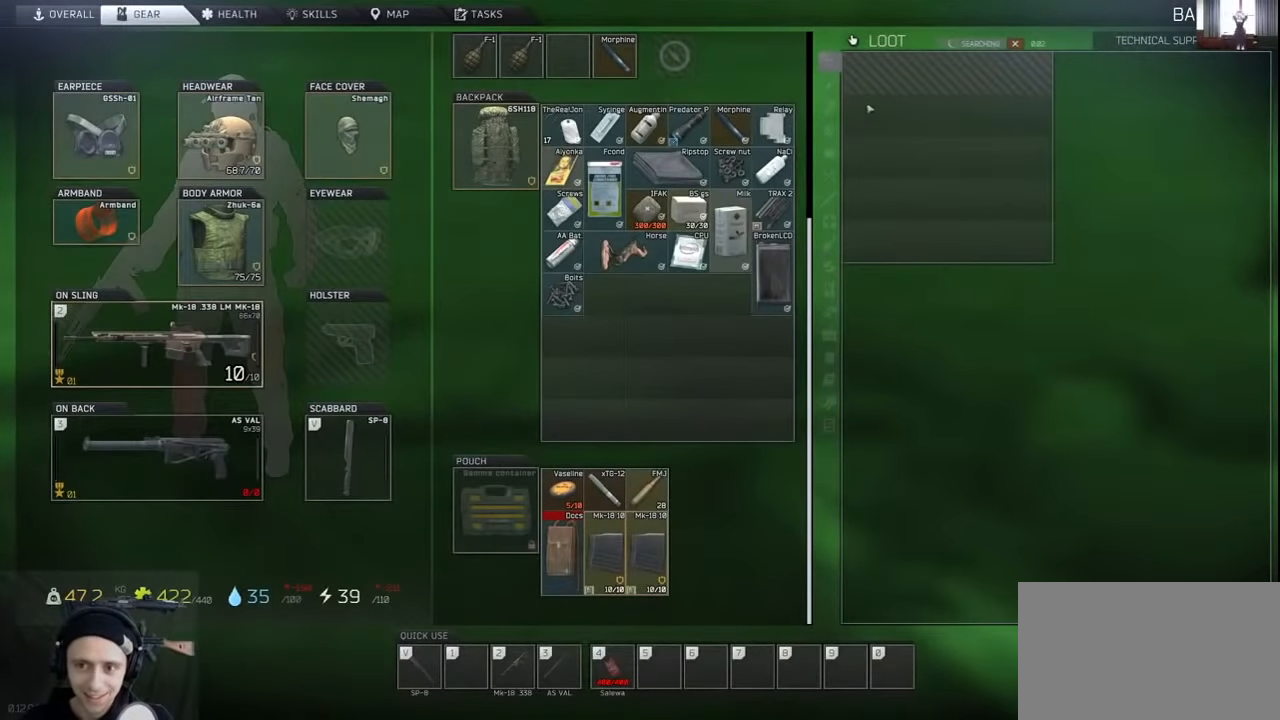
{"keys": [], "events": []}
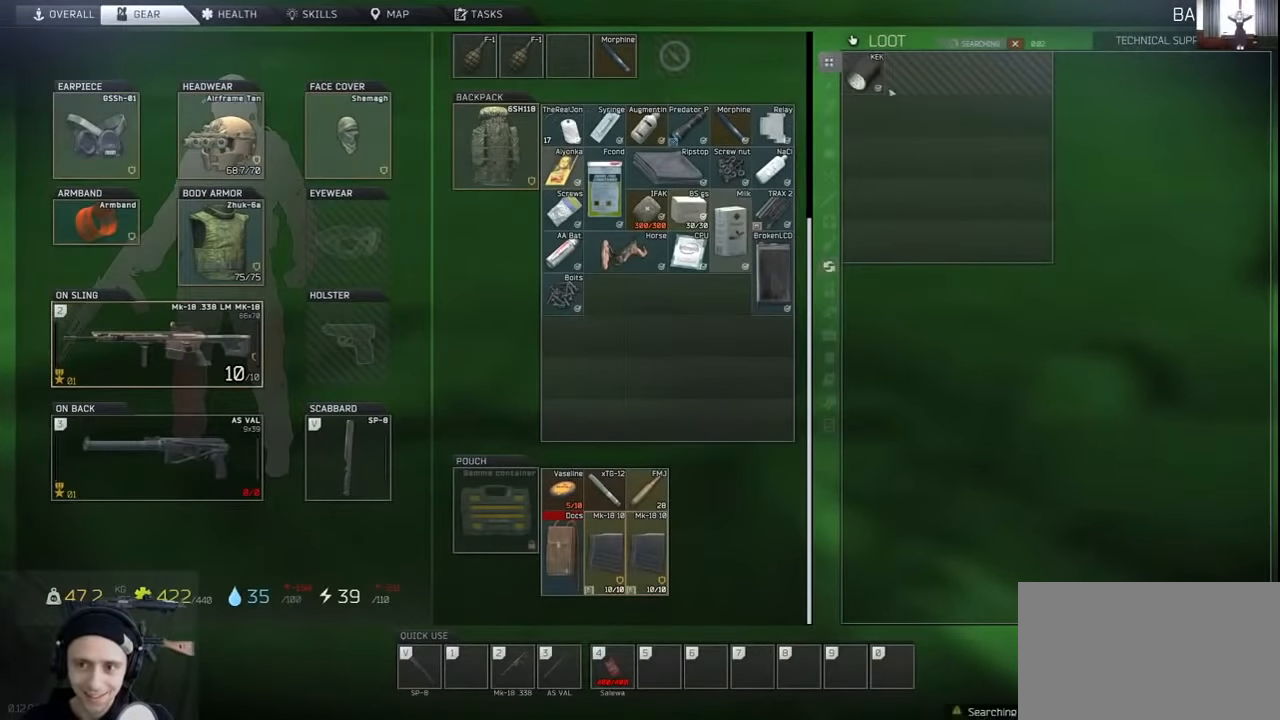
{"keys": ["ctrl"], "events": [[133, "ctrl", "down"]]}
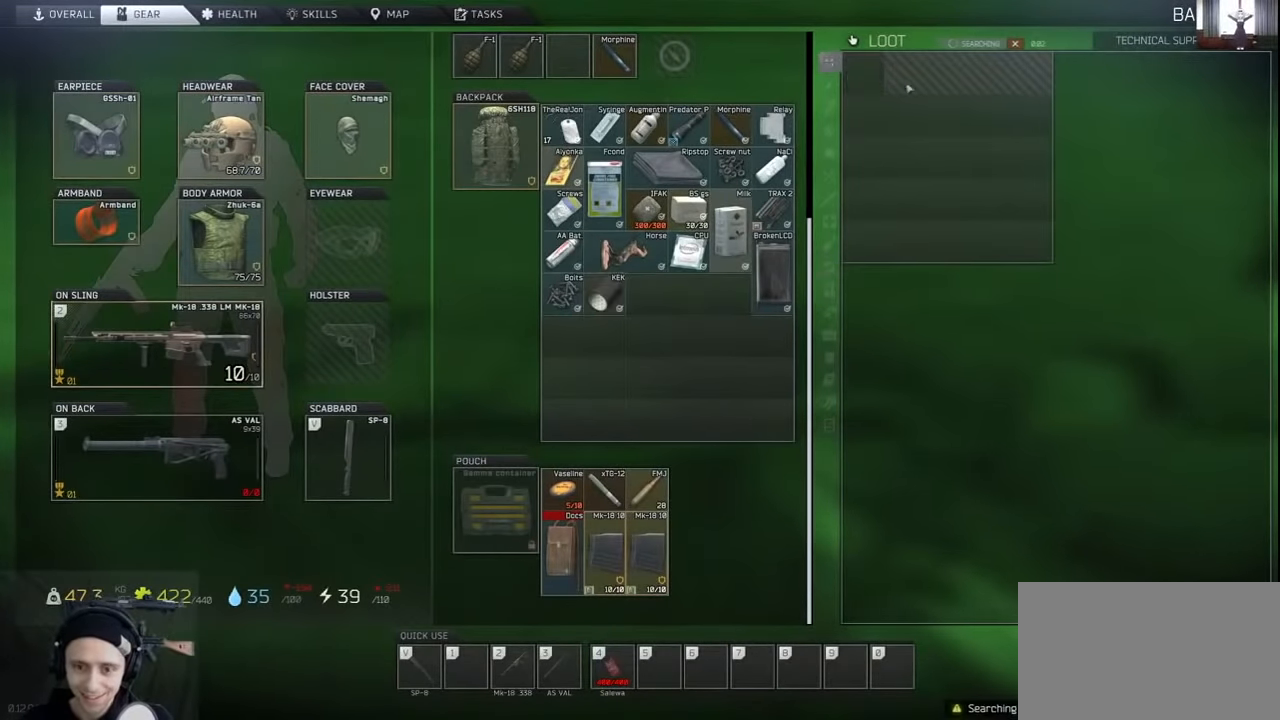
{"keys": ["ctrl"], "events": []}
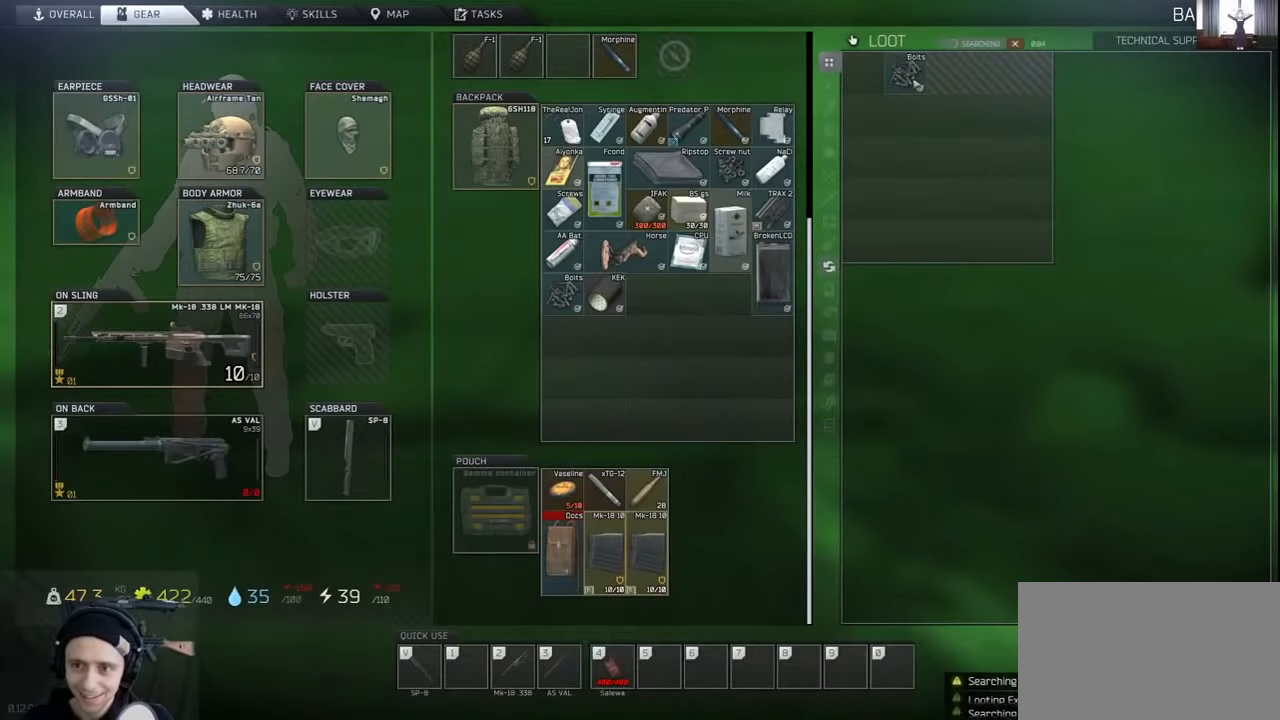
{"keys": ["ctrl"], "events": []}
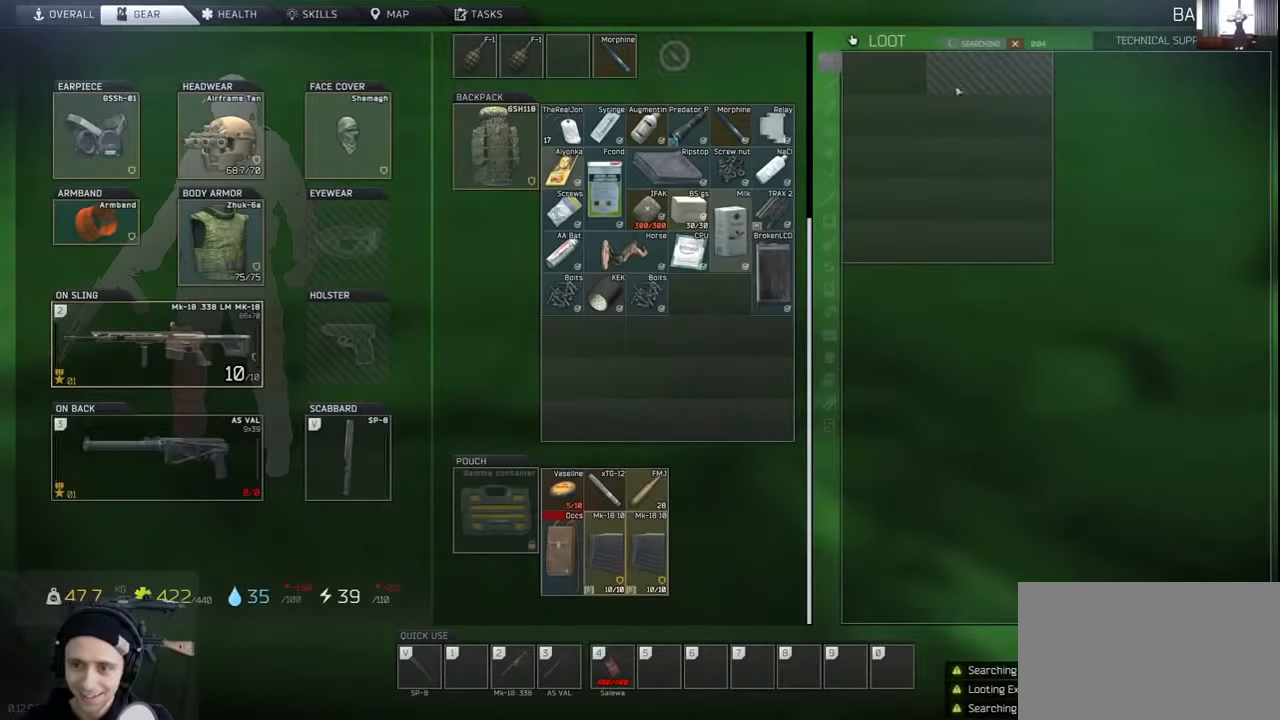
{"keys": ["ctrl"], "events": []}
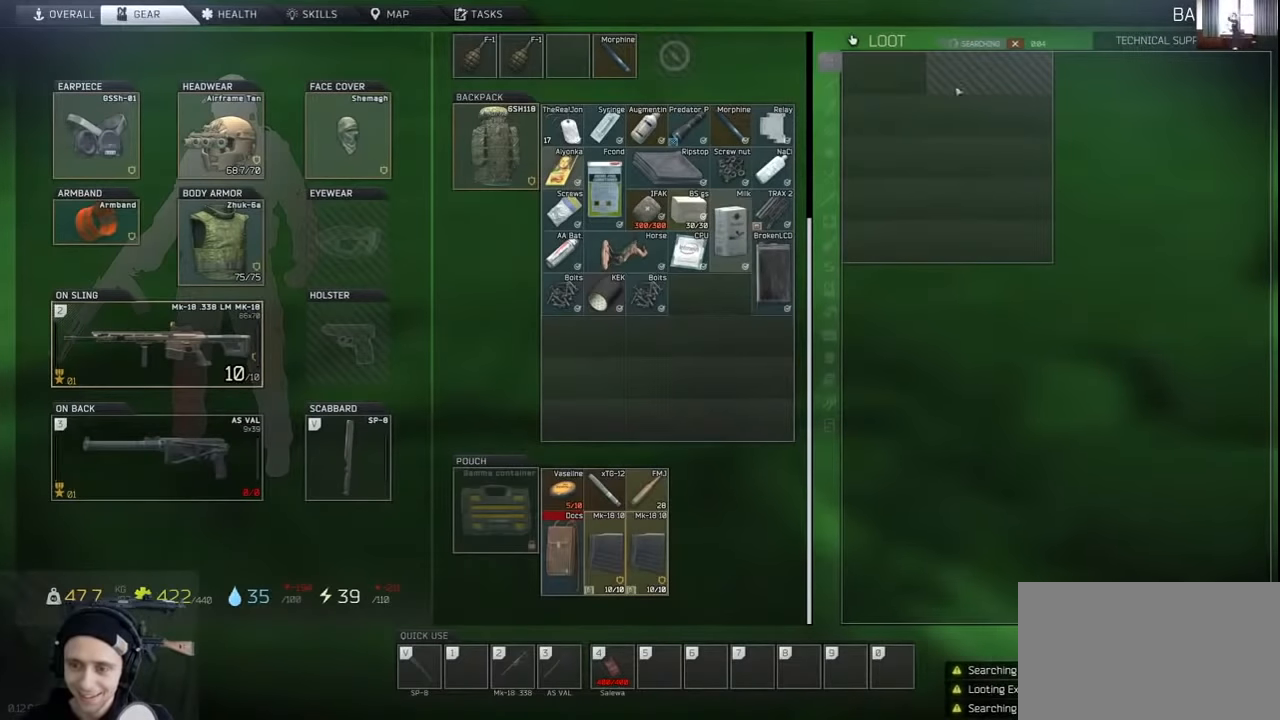
{"keys": ["ctrl"], "events": []}
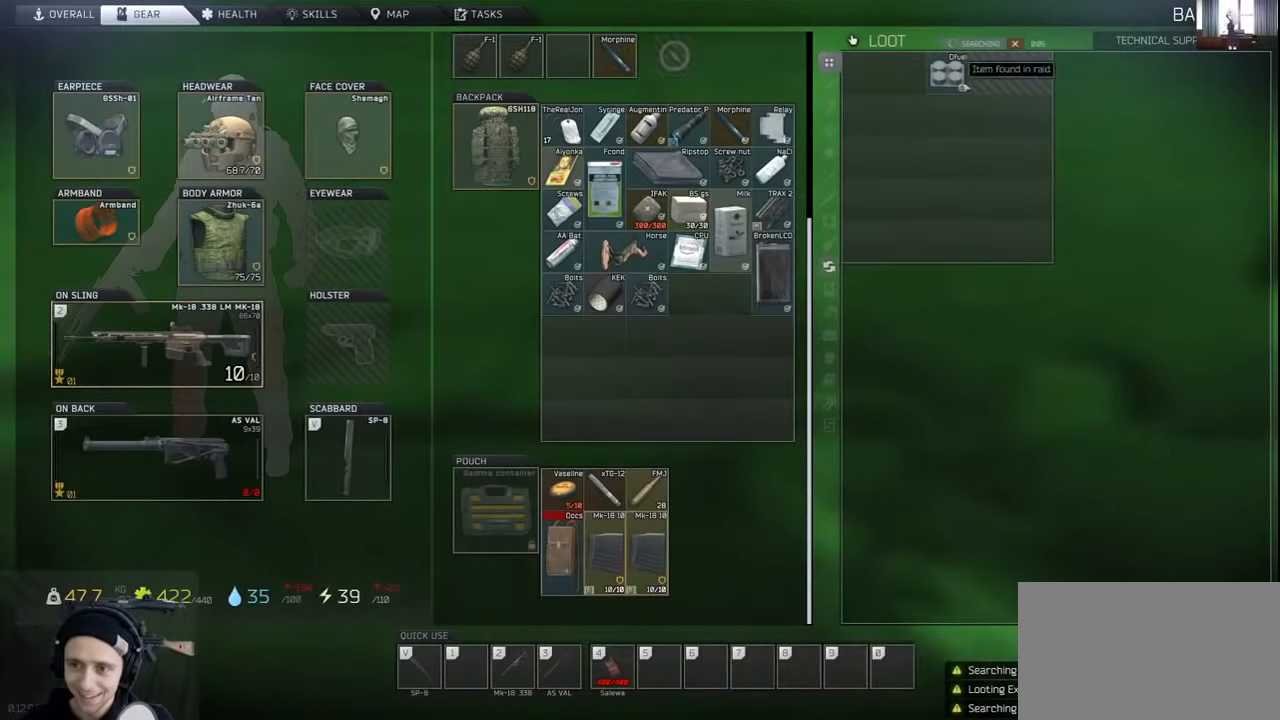
{"keys": ["ctrl"], "events": []}
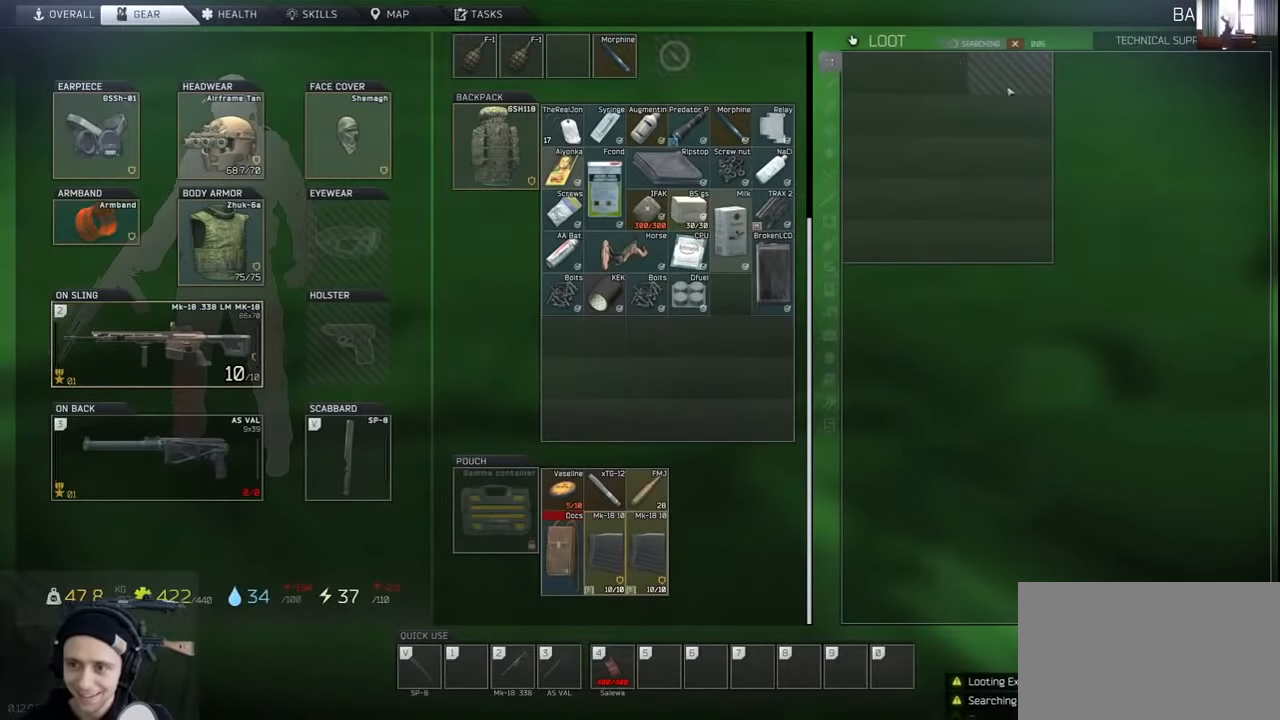
{"keys": ["ctrl"], "events": []}
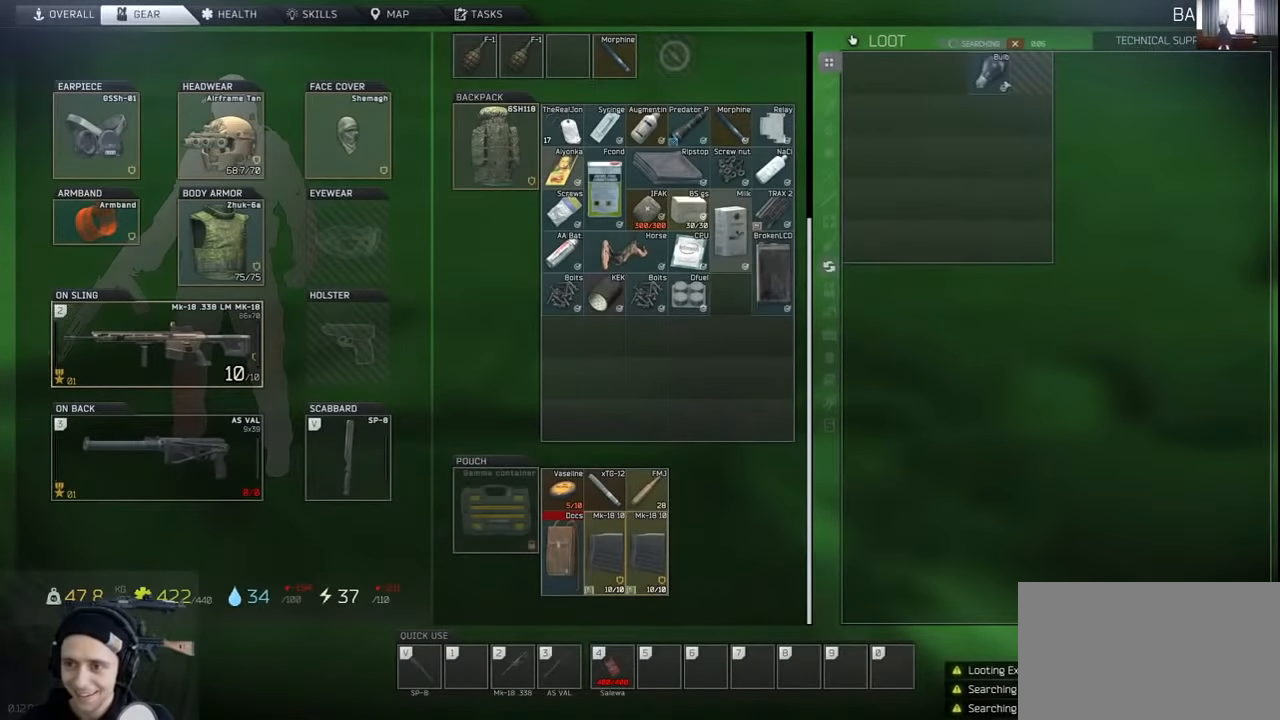
{"keys": ["ctrl"], "events": []}
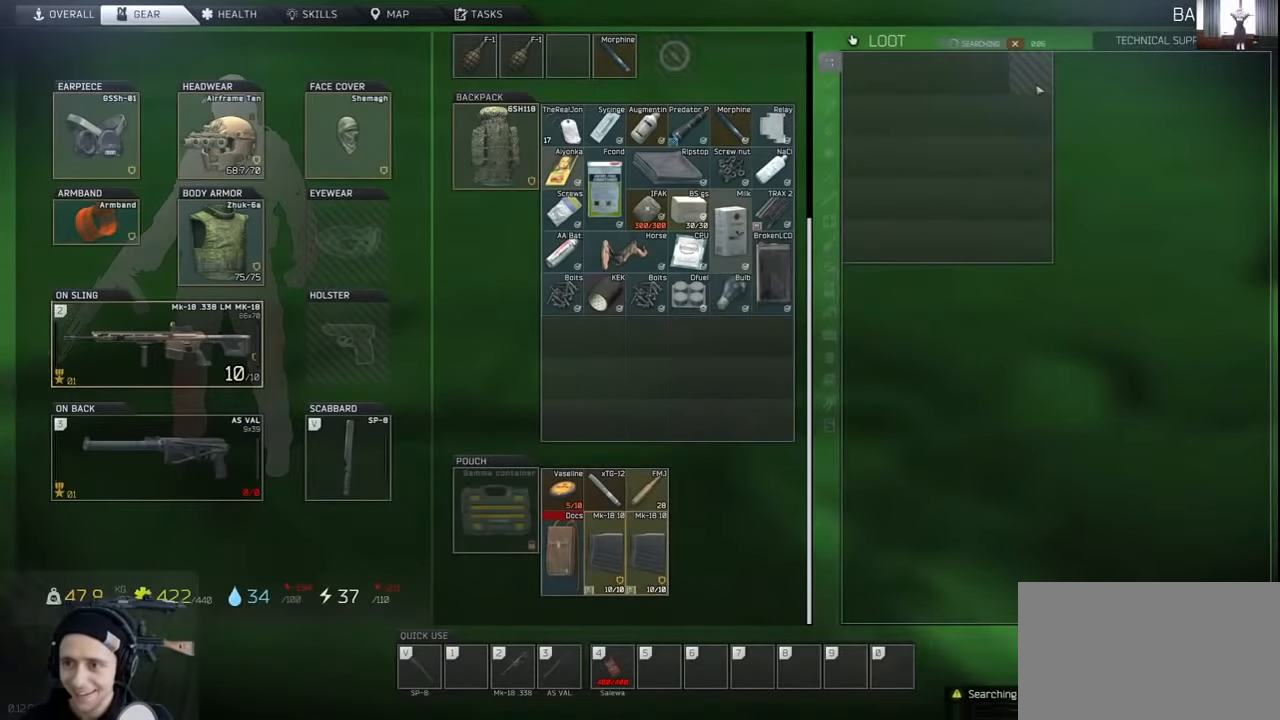
{"keys": ["ctrl"], "events": []}
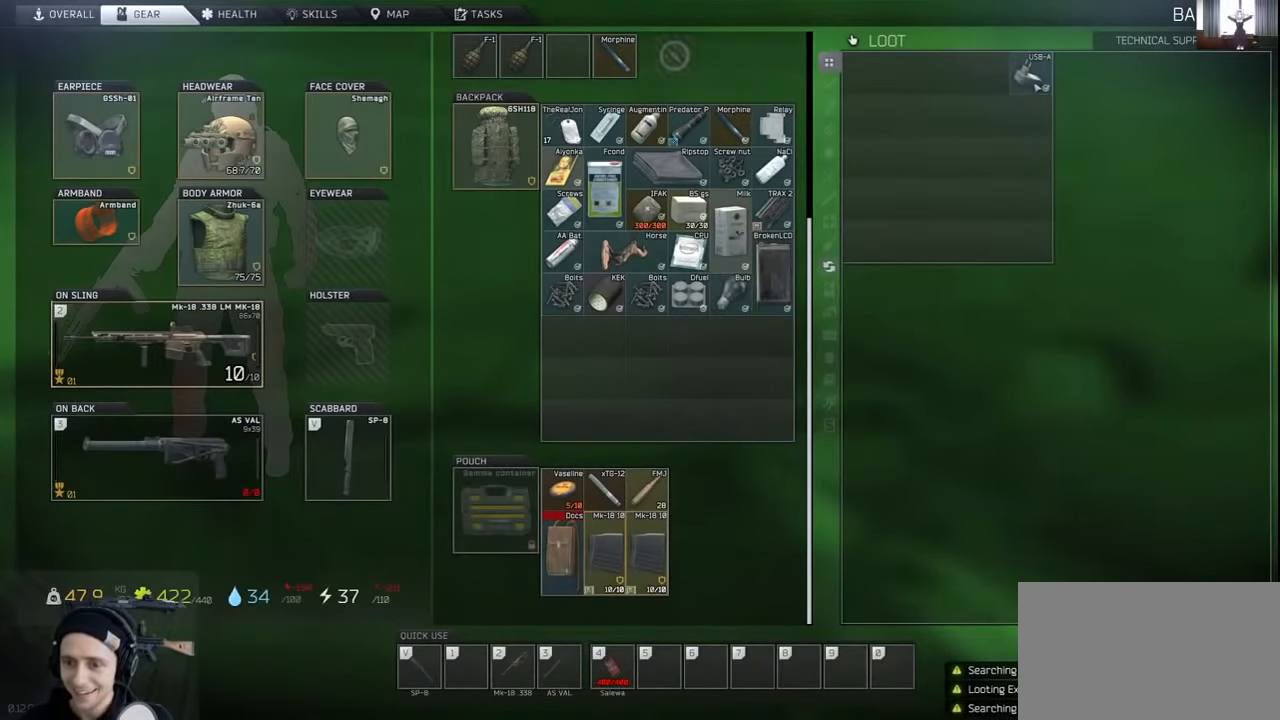
{"keys": ["d"], "events": [[133, "ctrl", "up"], [233, "tab", "down"], [333, "d", "down"], [333, "tab", "up"]]}
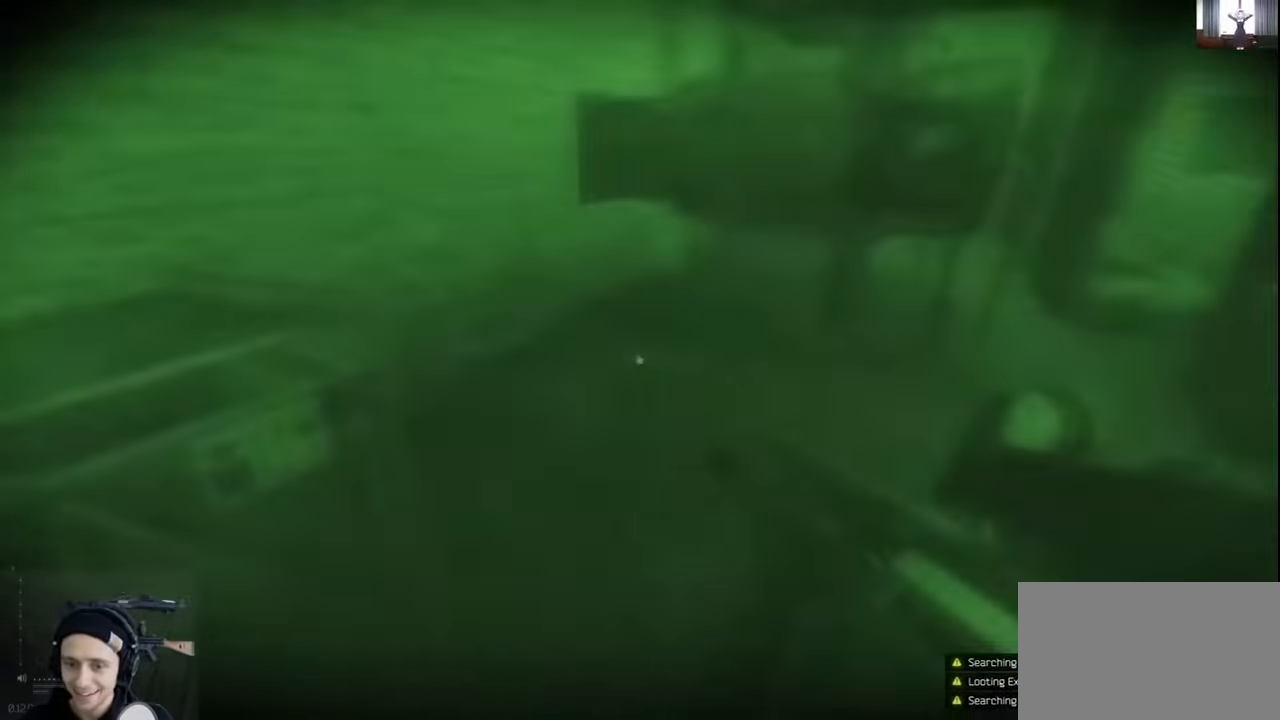
{"keys": ["d", "shift", "w"], "events": [[233, "w", "down"], [333, "shift", "down"]]}
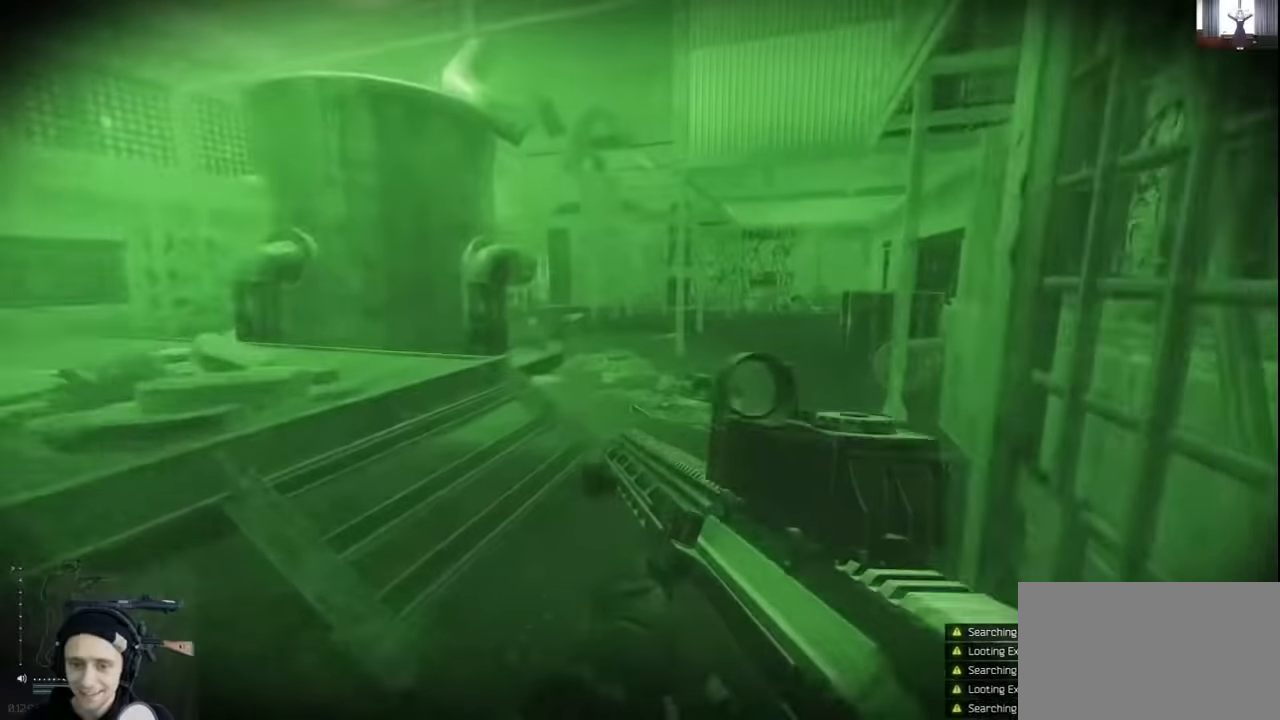
{"keys": ["a", "shift", "w"], "events": [[133, "d", "up"], [400, "a", "down"]]}
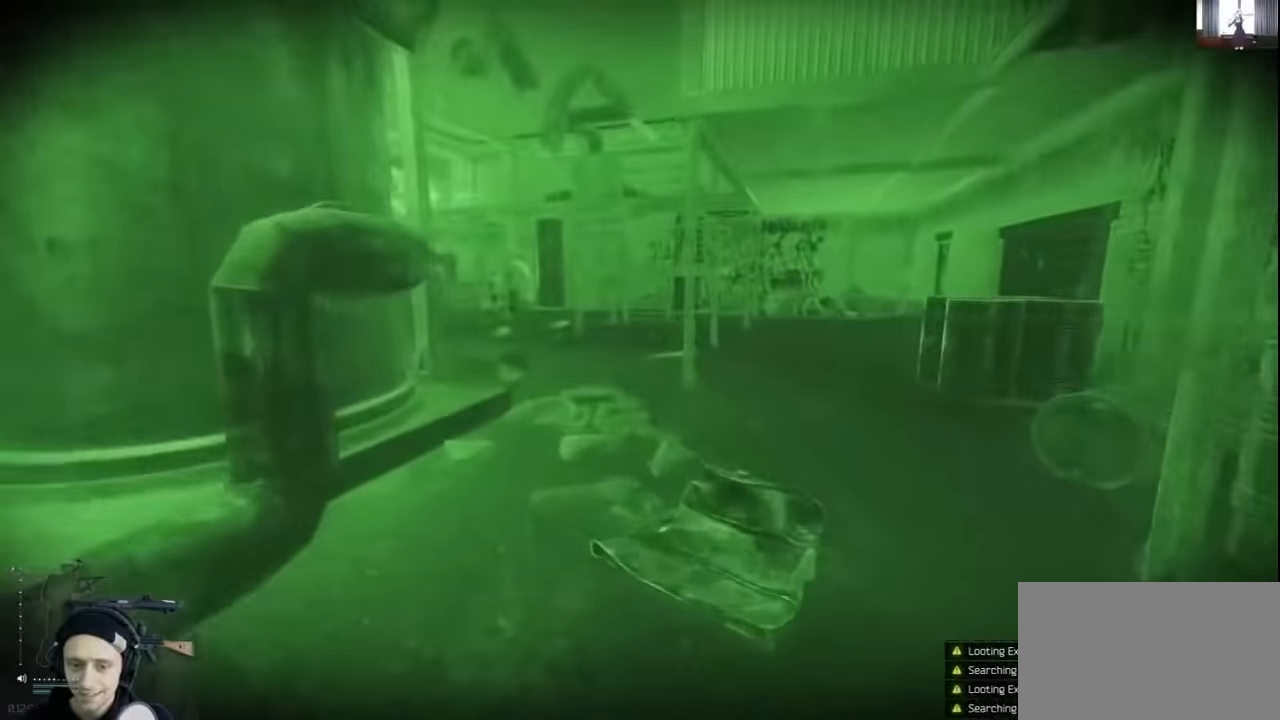
{"keys": ["shift", "w"], "events": [[33, "a", "up"]]}
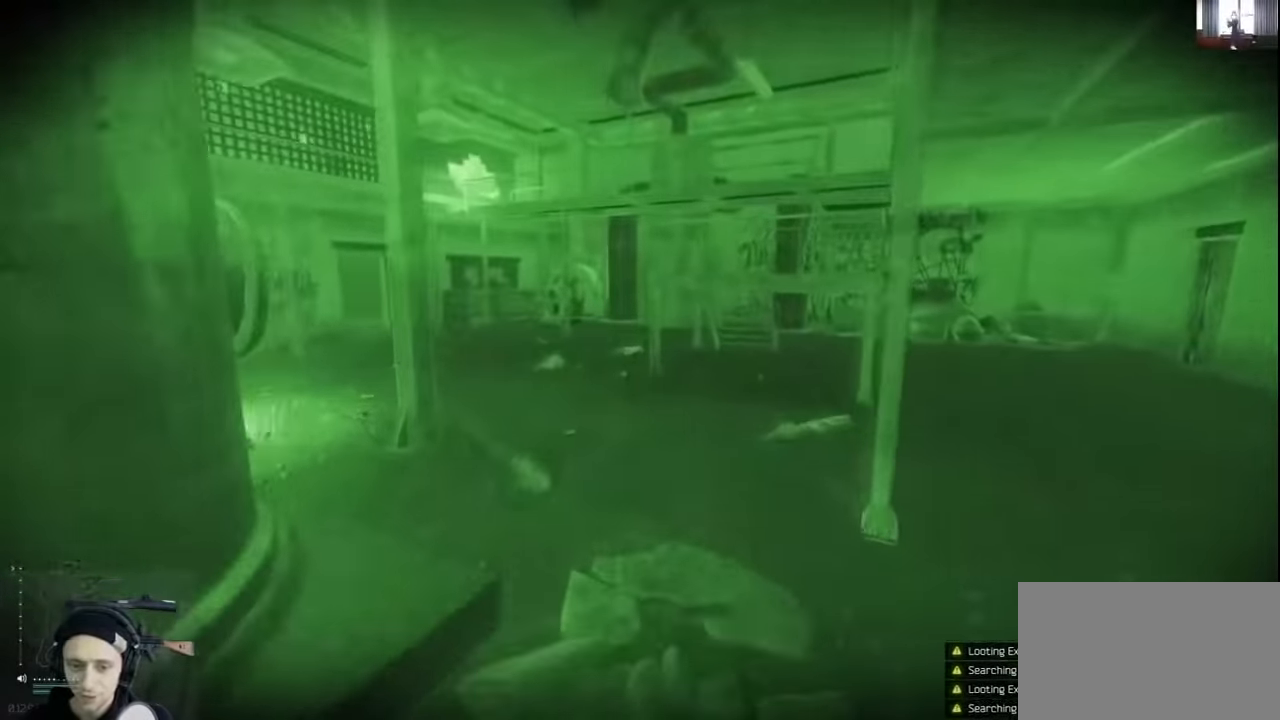
{"keys": ["a", "shift", "w"], "events": [[466, "a", "down"]]}
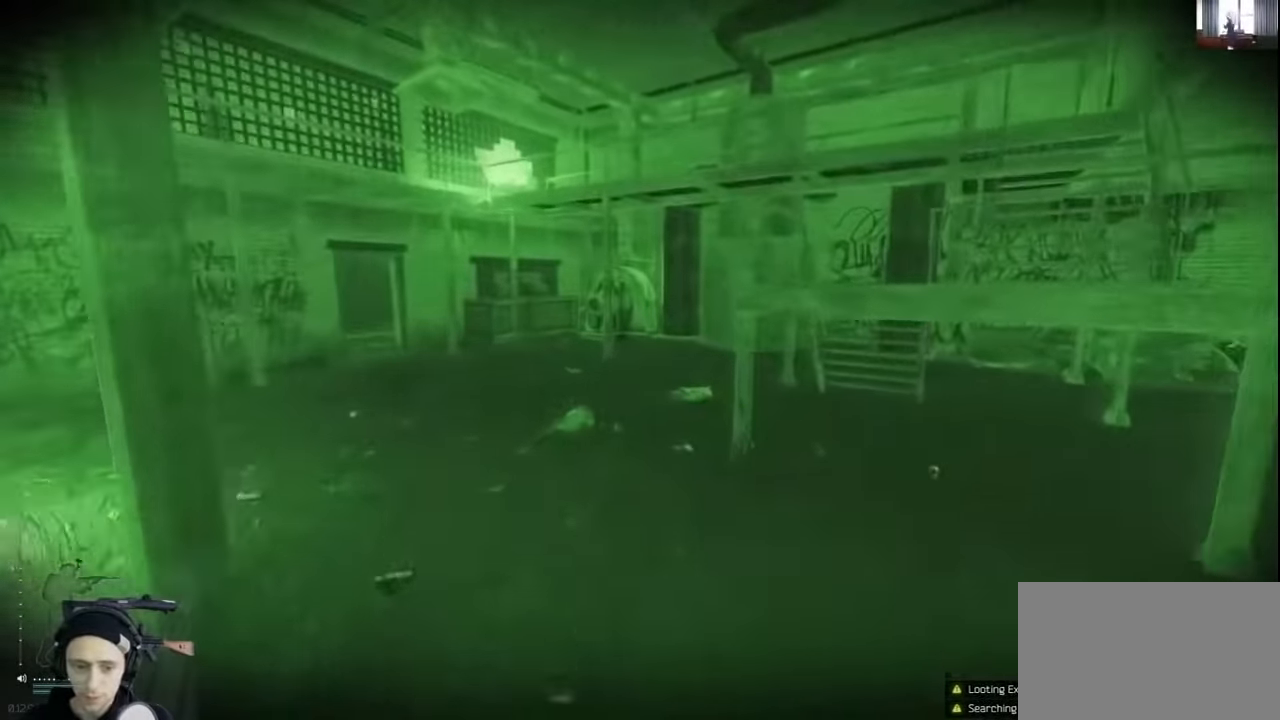
{"keys": ["a", "shift", "w"], "events": []}
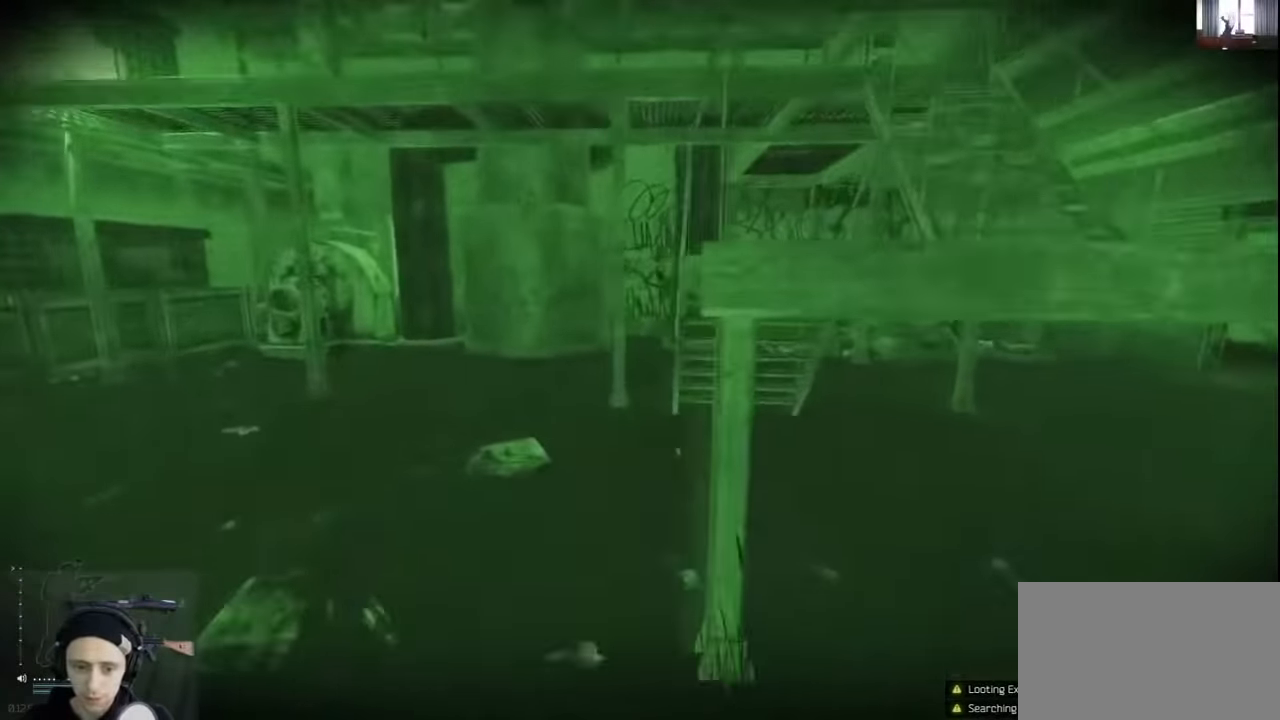
{"keys": ["a", "shift", "w"], "events": []}
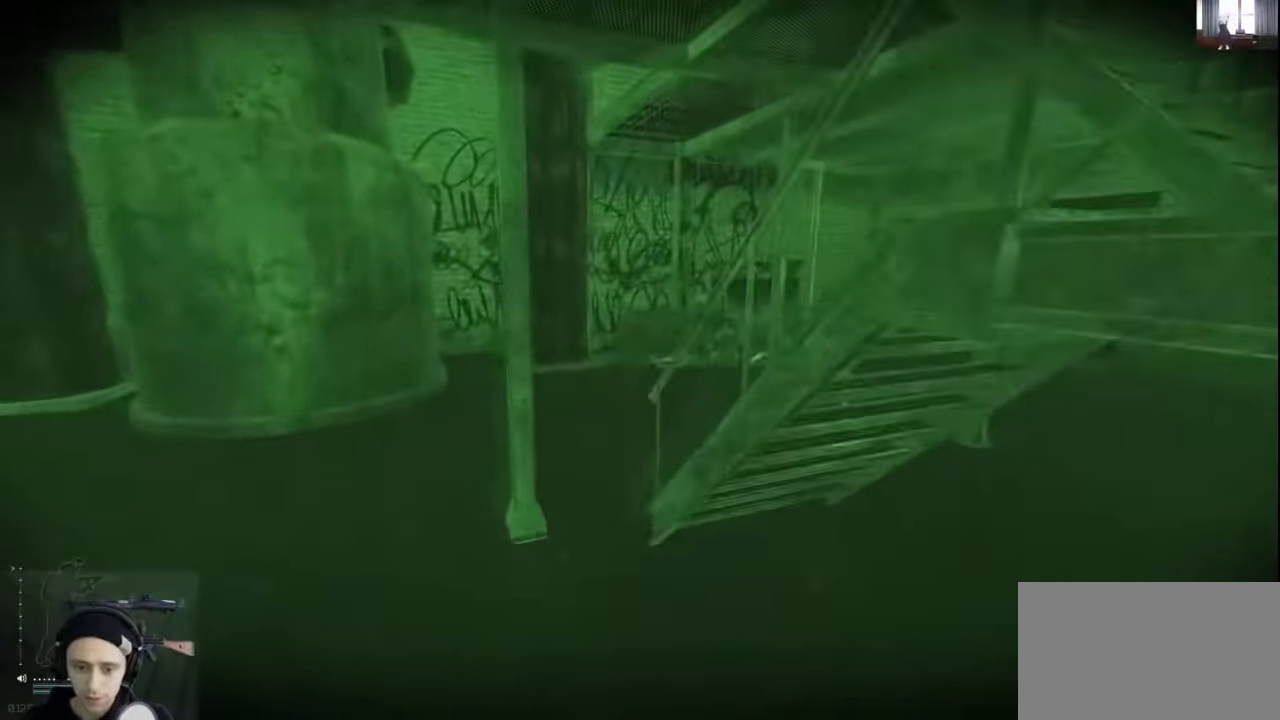
{"keys": ["a", "w"], "events": [[133, "shift", "up"], [366, "w", "up"], [466, "w", "down"]]}
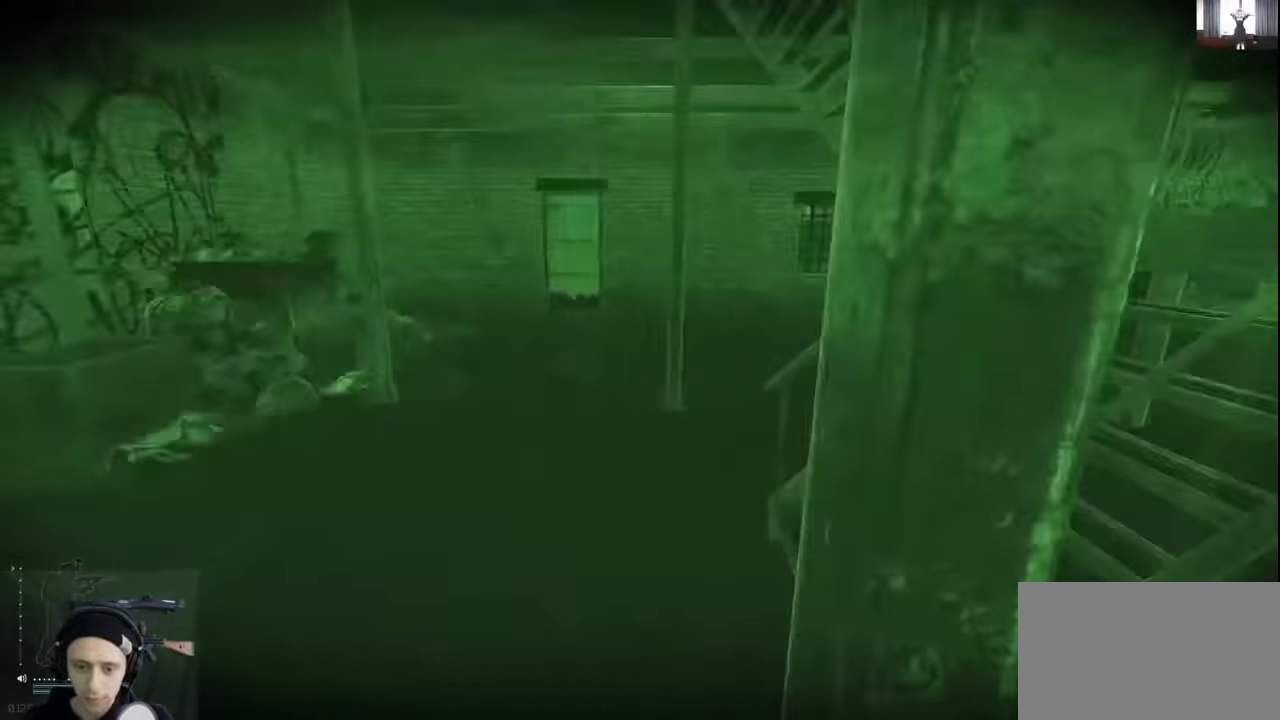
{"keys": ["d", "shift", "w"], "events": [[66, "a", "up"], [400, "shift", "down"], [500, "d", "down"]]}
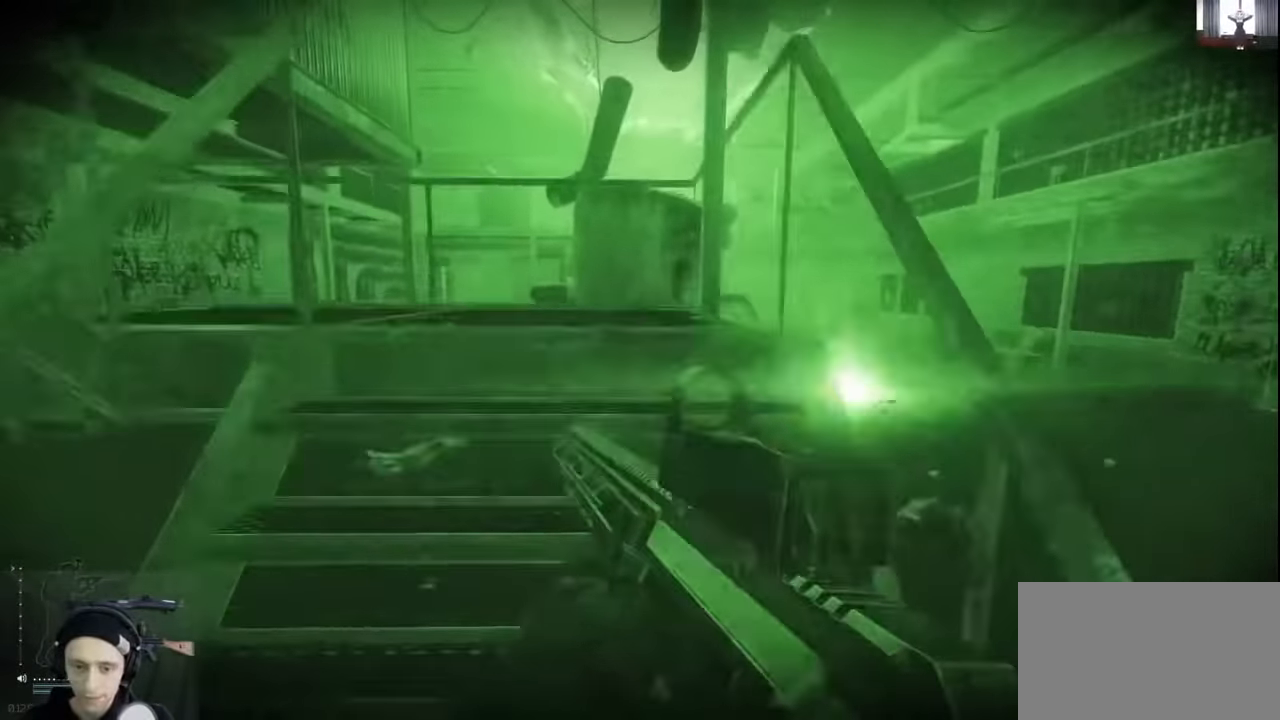
{"keys": ["w"], "events": [[233, "shift", "up"], [266, "w", "up"], [400, "w", "down"], [433, "d", "up"]]}
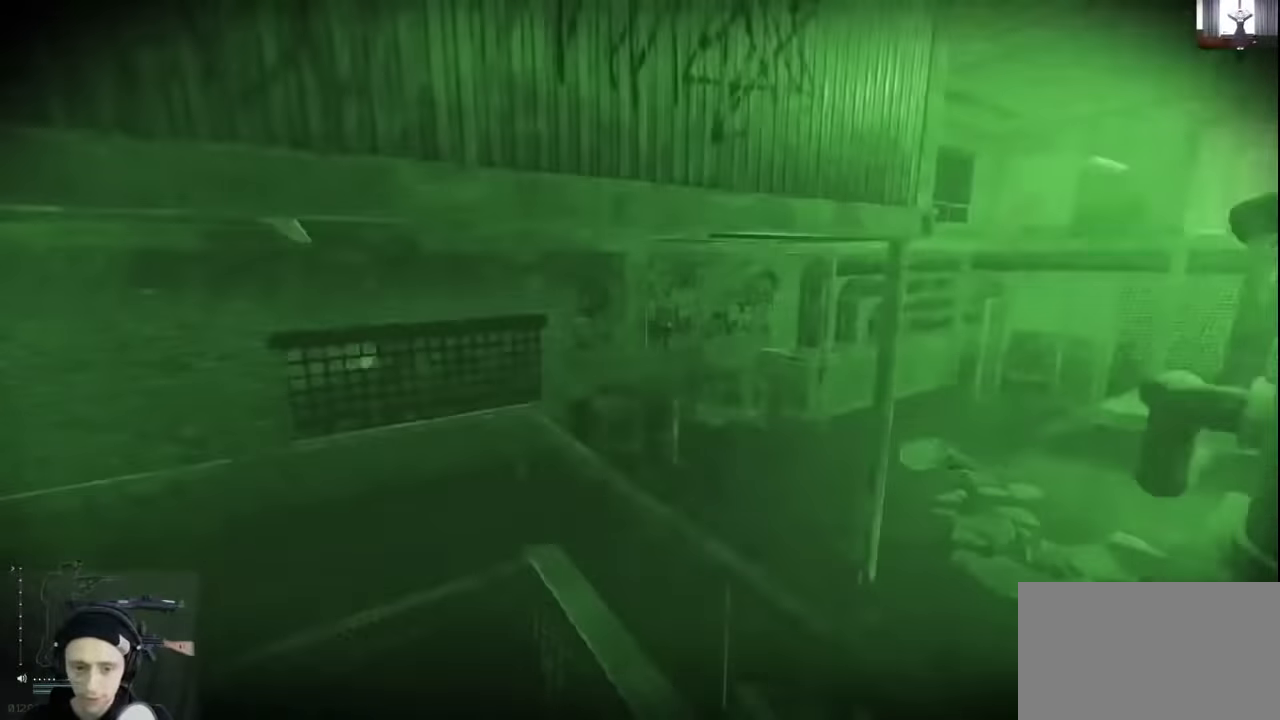
{"keys": ["shift", "w"], "events": [[333, "d", "down"], [433, "d", "up"], [433, "shift", "down"]]}